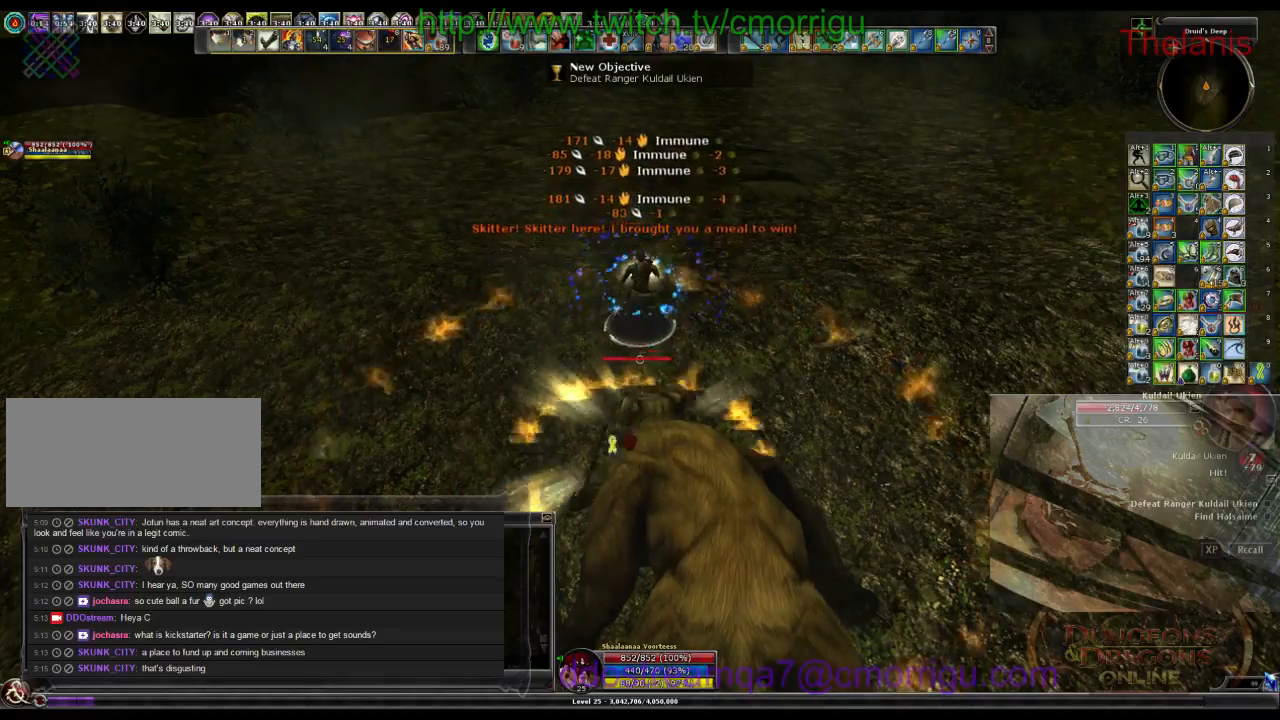
Gameplay with keyboard; each line is a JSON object with the keys held at the frame after it. "events" lists presses ("down") and releases ("up") of ".", "/", "0", "1", "2", "3", "4", "5", "6", "7", "8", "9", "a", "b", "backslash", "backspace", "c", "caps_lock", "comma", "ctrl_l", "ctrl_r", "d", "e", "equals", "escape", "f", "f1", "f10", "f11", "f12", "f2", "f3", "f4", "f5", "f6", "f7", "f8", "f9", "g", "h", "i", "j", "k", "l", "lbracket", "m", "minus", "n", "o", "p", "q", "quote", "r", "rbracket", "return", "s", "semicolon", "shift_l", "shift_r", "space", "t", "tab", "tilde", "u", "v", "w", "x", "y" and "z" between this image and that frame as [ms after this image, input, new state], when the widget could be followed in between. No other keys are recorded. Mouse input is not recorded.
{"keys": ["w"], "events": []}
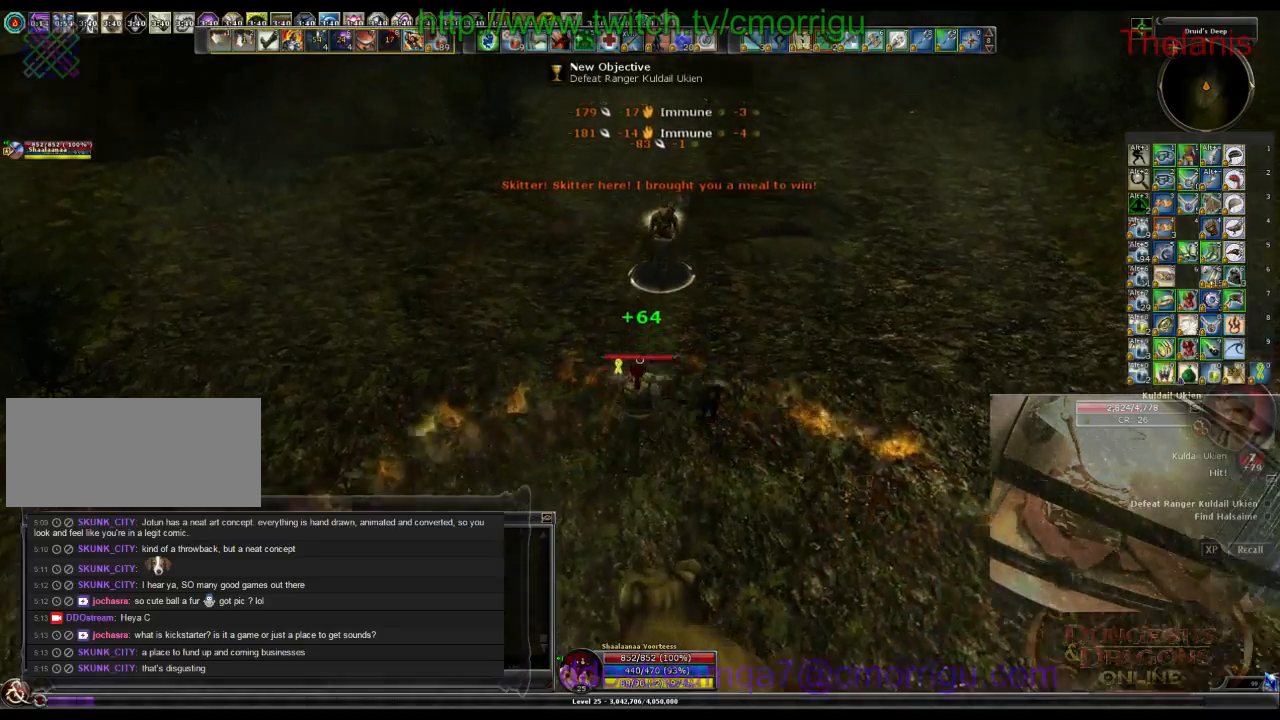
{"keys": ["w"], "events": []}
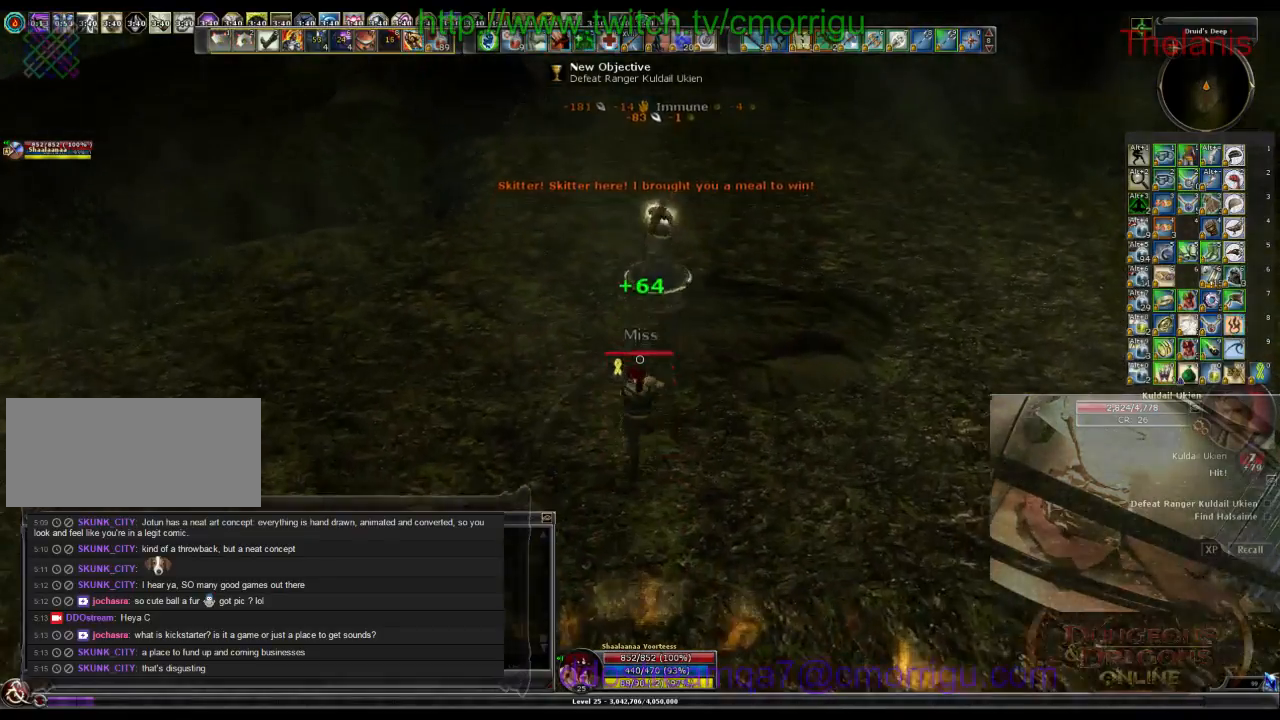
{"keys": ["3"], "events": [[333, "3", "down"], [366, "w", "up"]]}
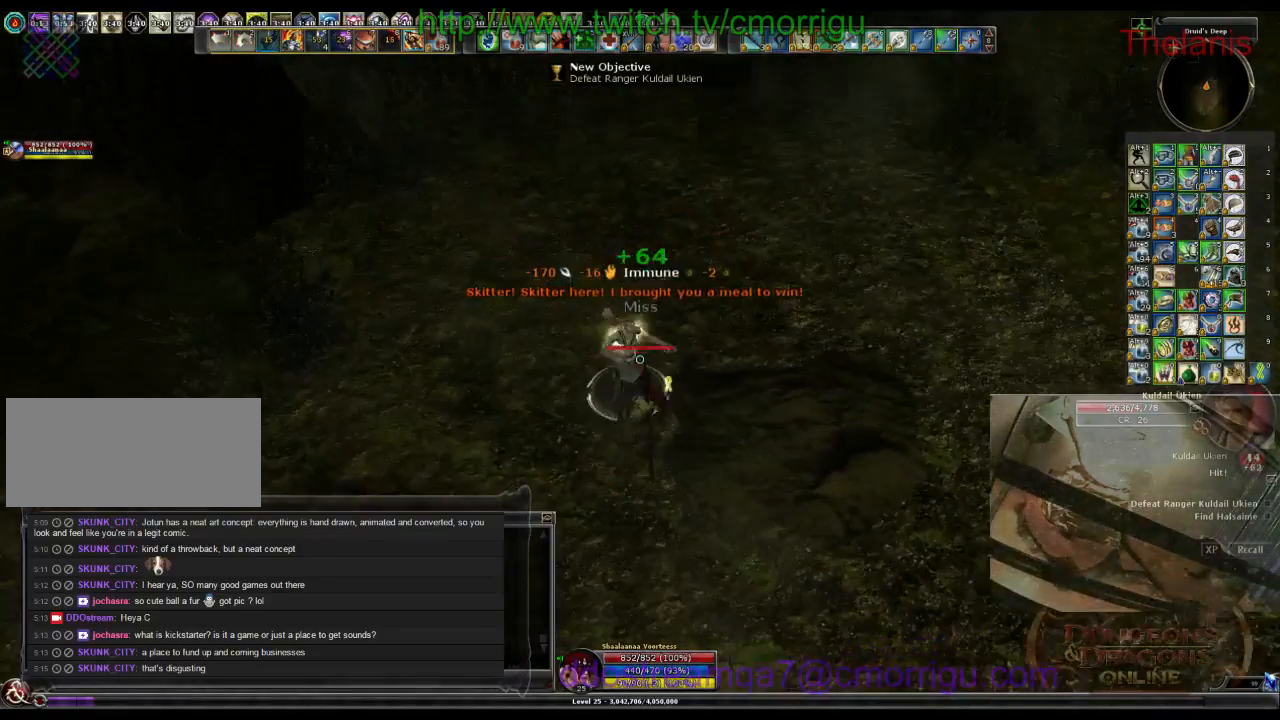
{"keys": [], "events": [[33, "3", "up"]]}
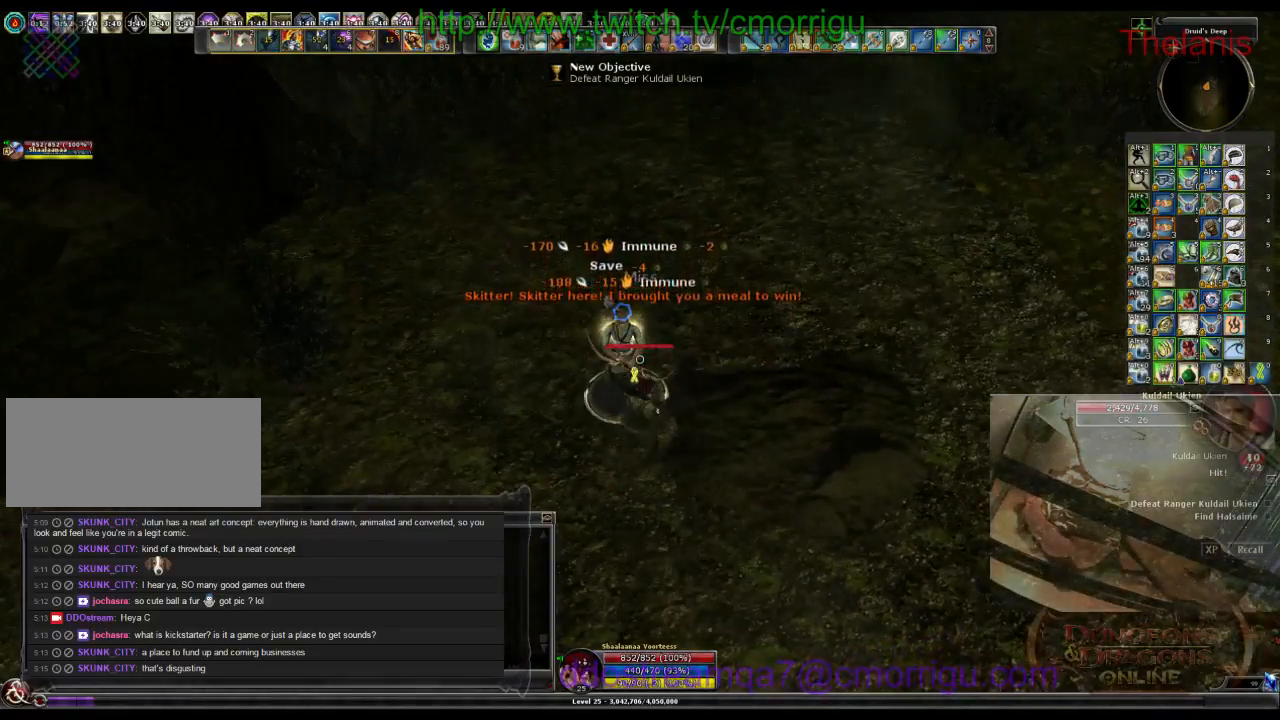
{"keys": [], "events": [[300, "7", "down"], [433, "7", "up"]]}
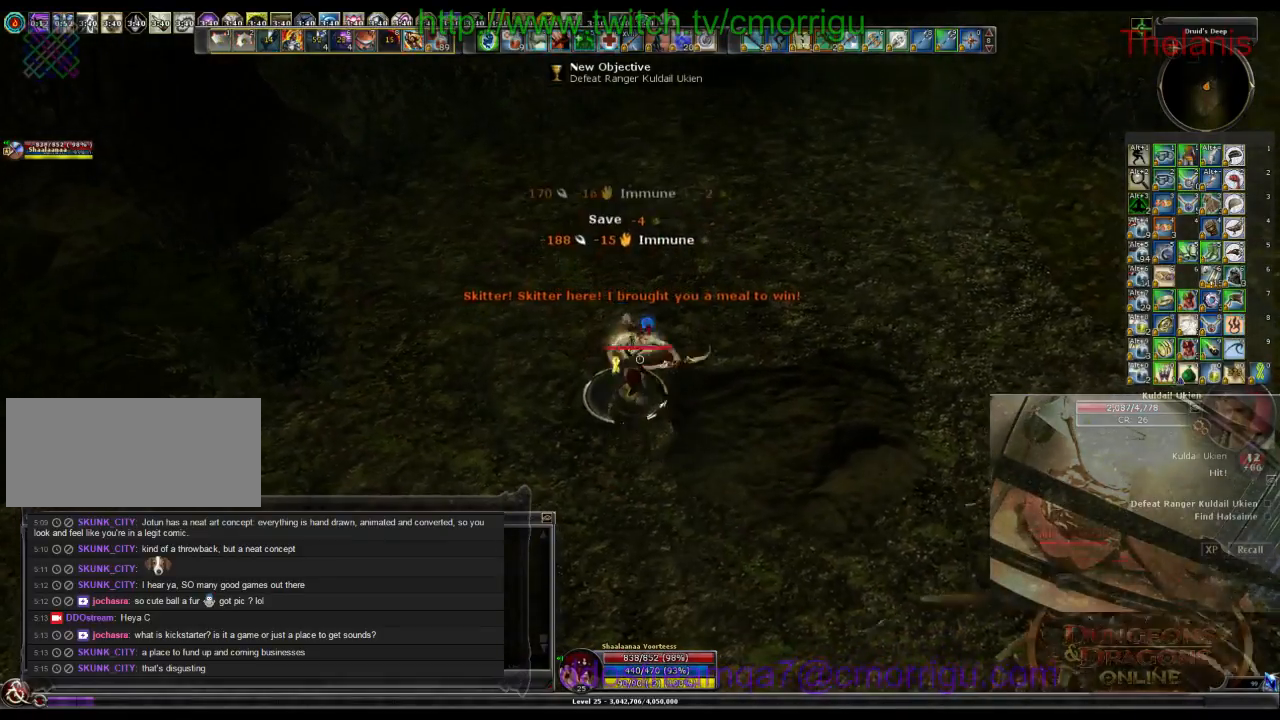
{"keys": [], "events": []}
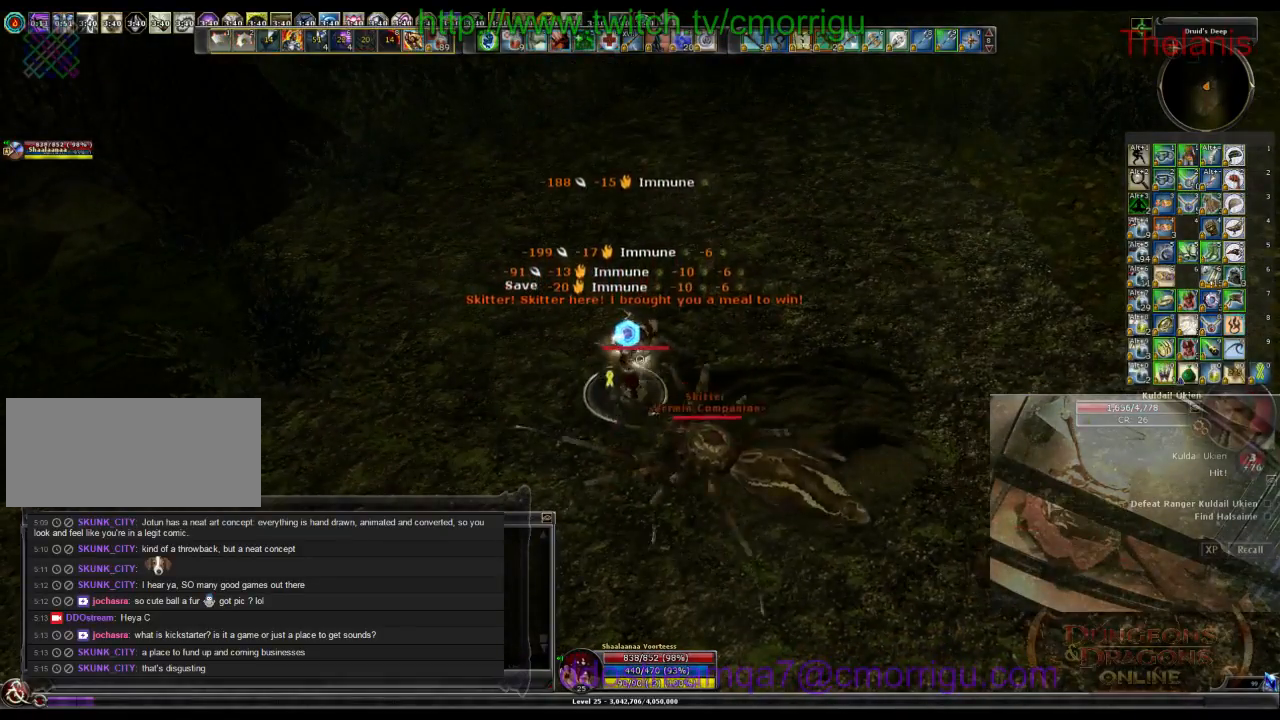
{"keys": [], "events": [[133, "1", "down"], [333, "1", "up"]]}
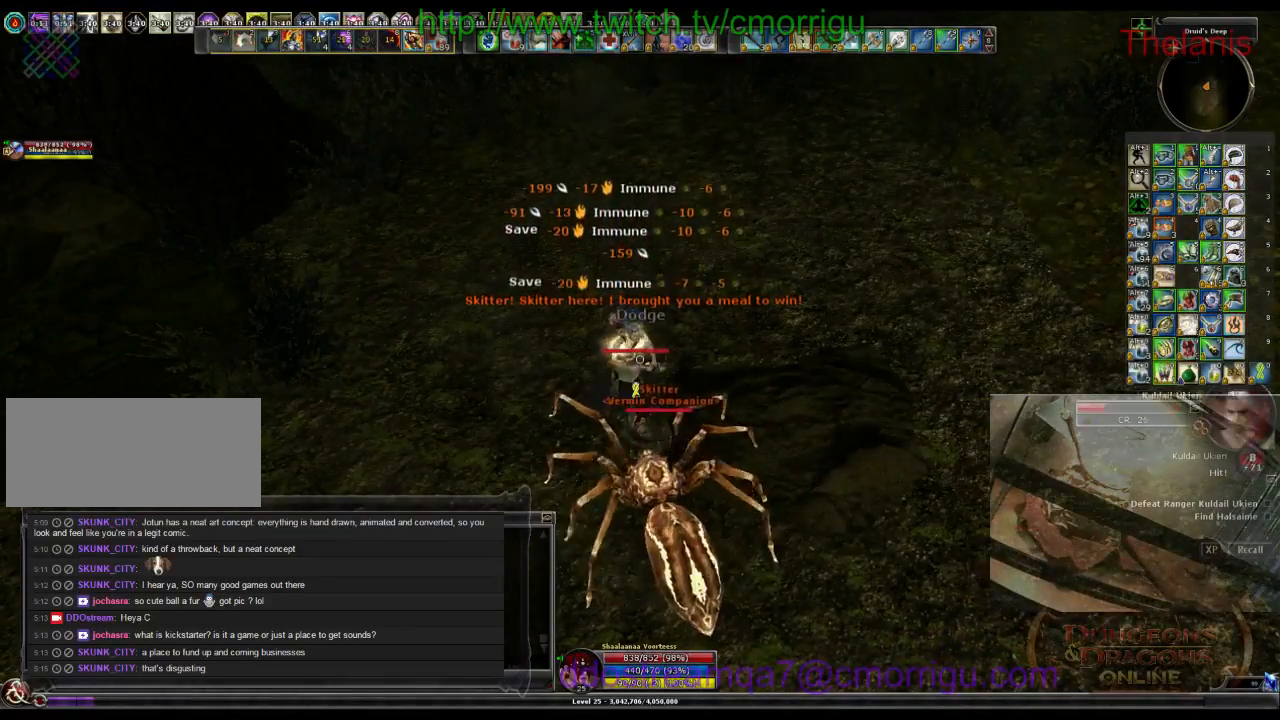
{"keys": [], "events": [[233, "2", "down"], [433, "2", "up"]]}
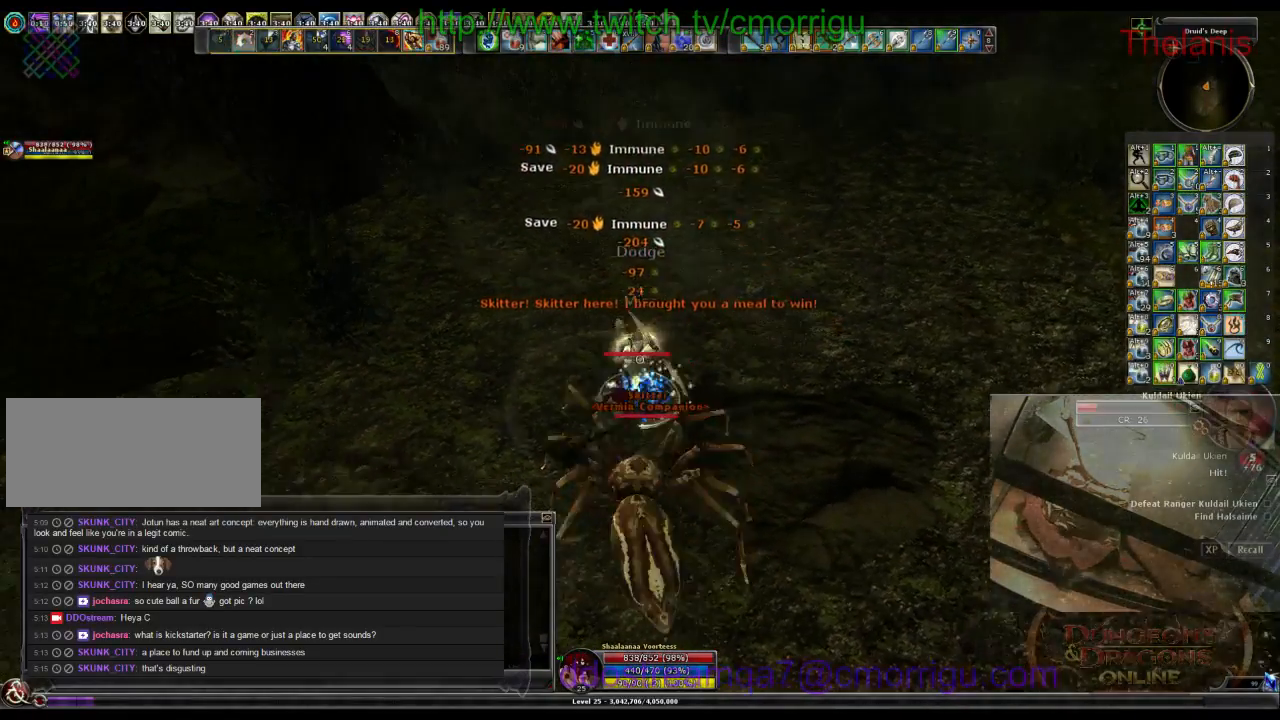
{"keys": [], "events": []}
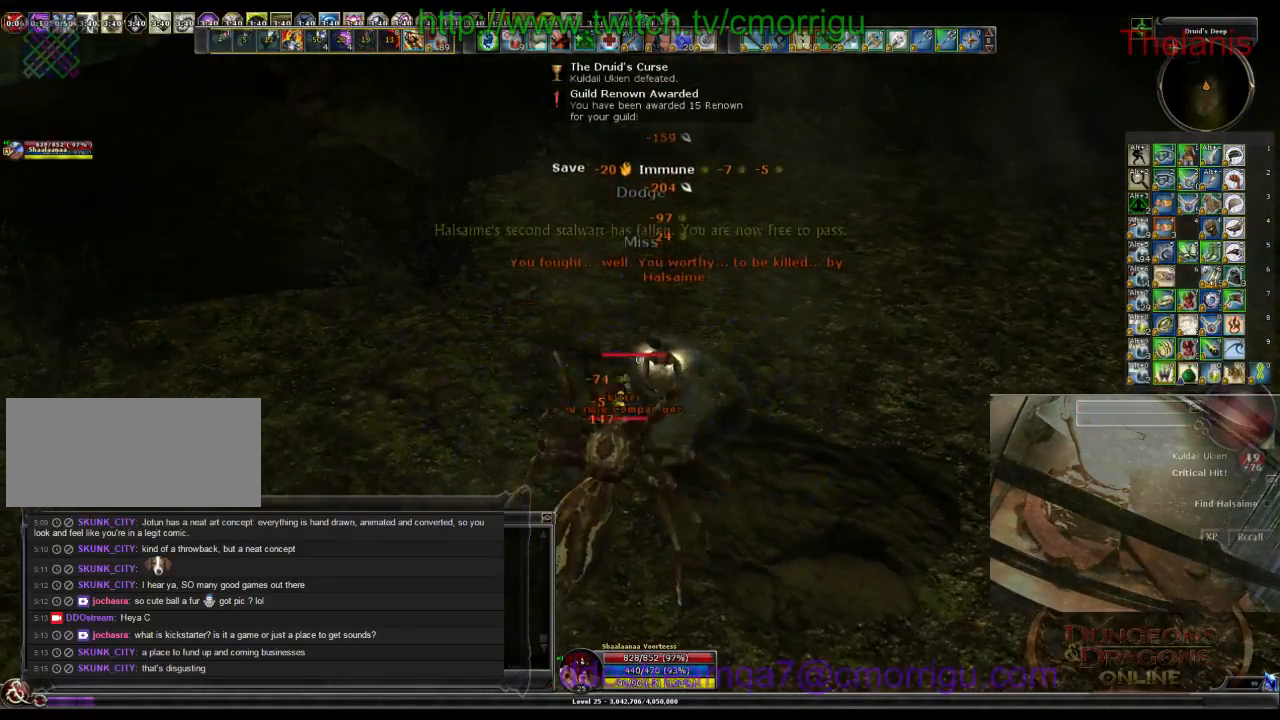
{"keys": [], "events": [[33, "1", "down"], [200, "1", "up"]]}
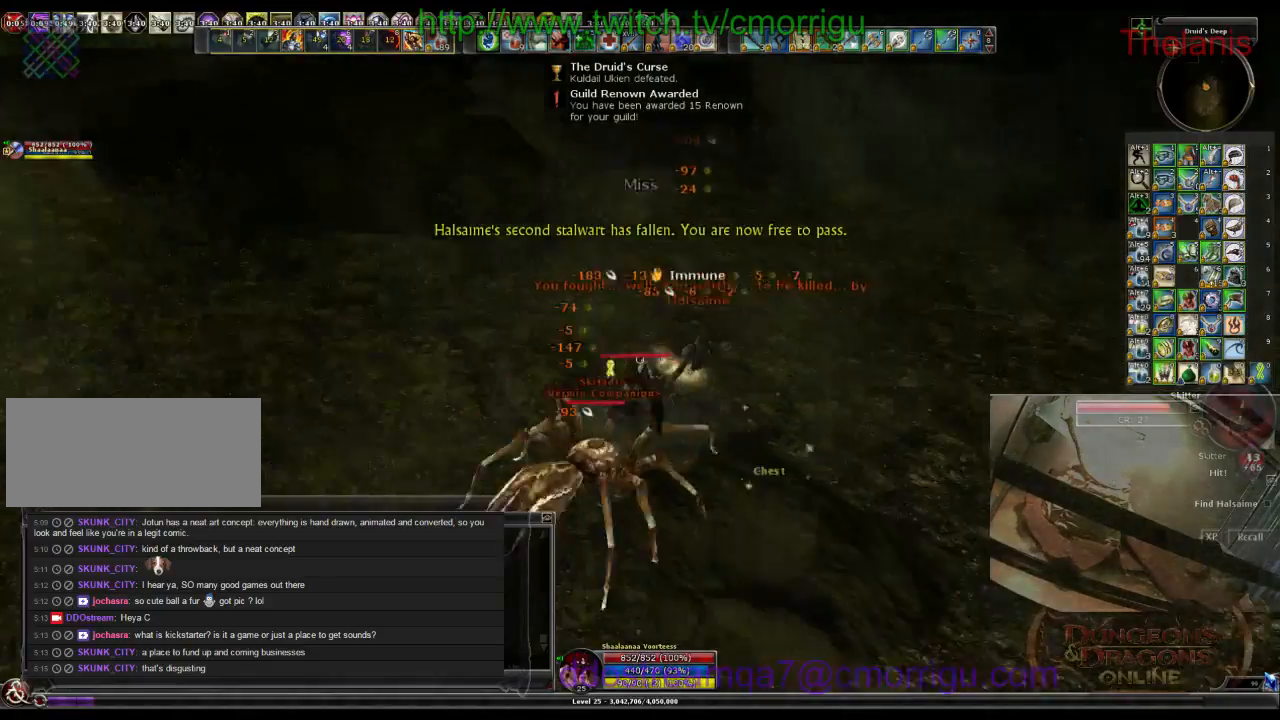
{"keys": [], "events": []}
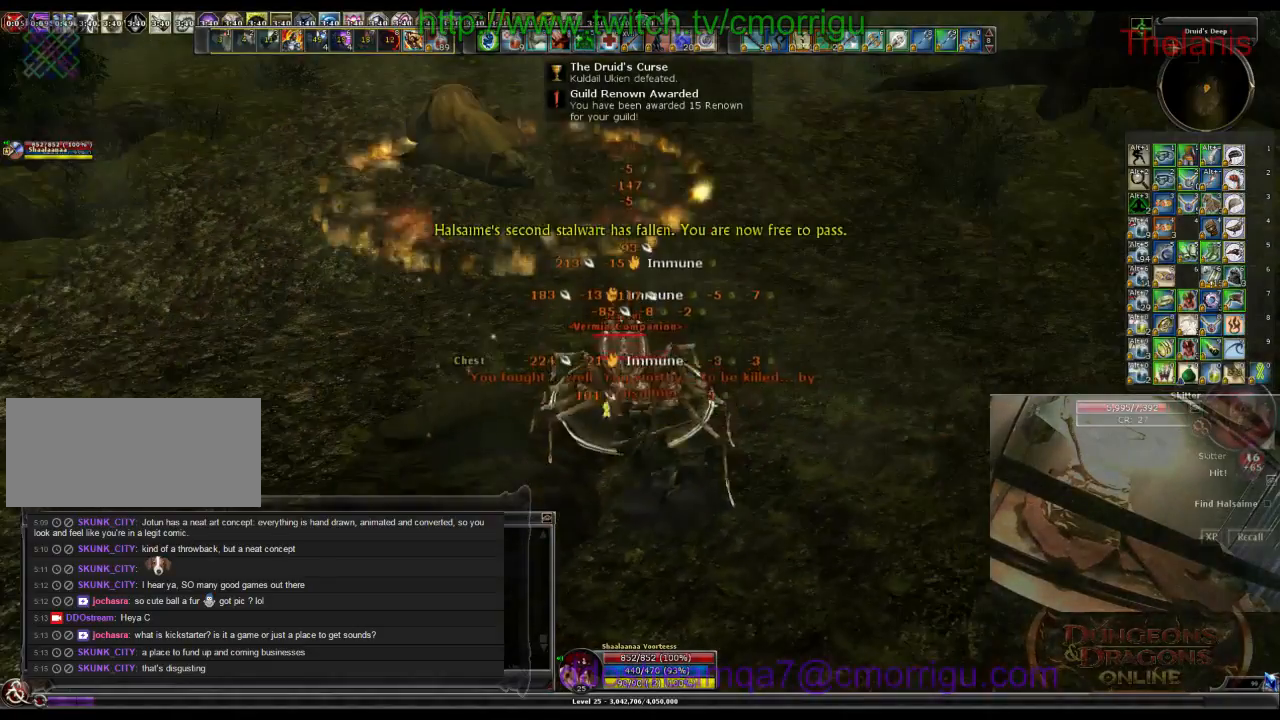
{"keys": [], "events": []}
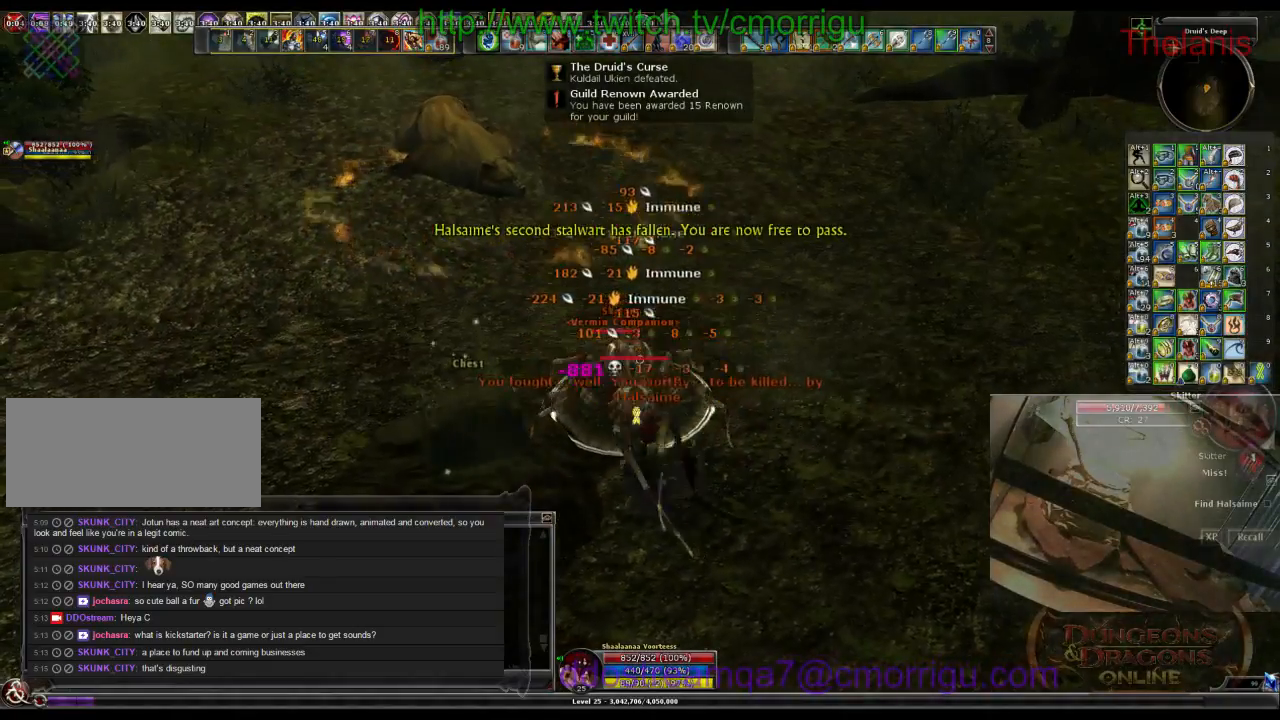
{"keys": [], "events": []}
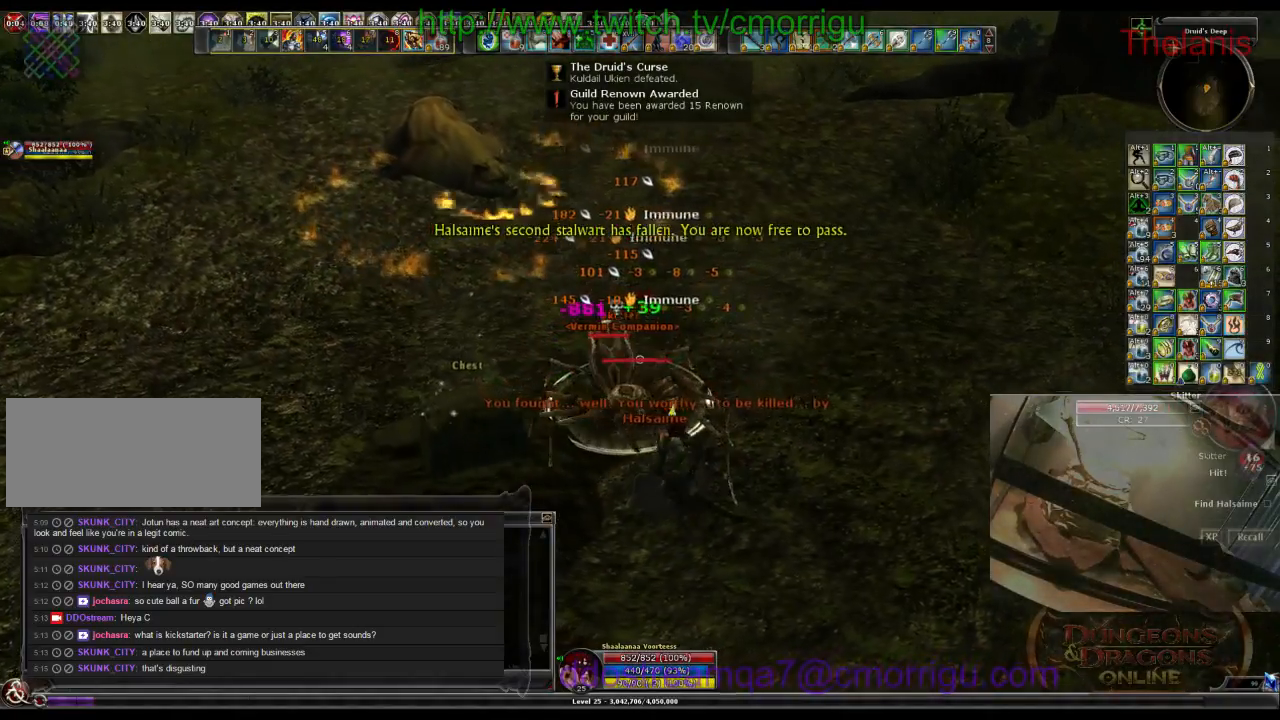
{"keys": [], "events": []}
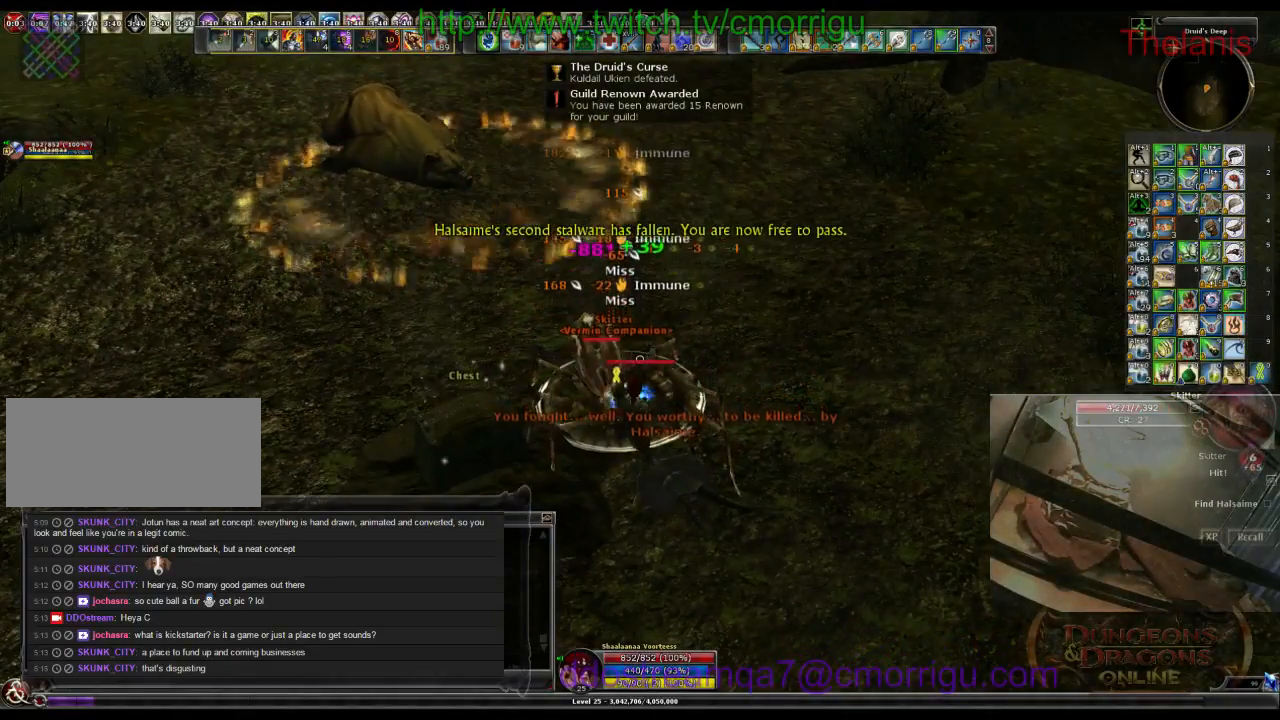
{"keys": [], "events": []}
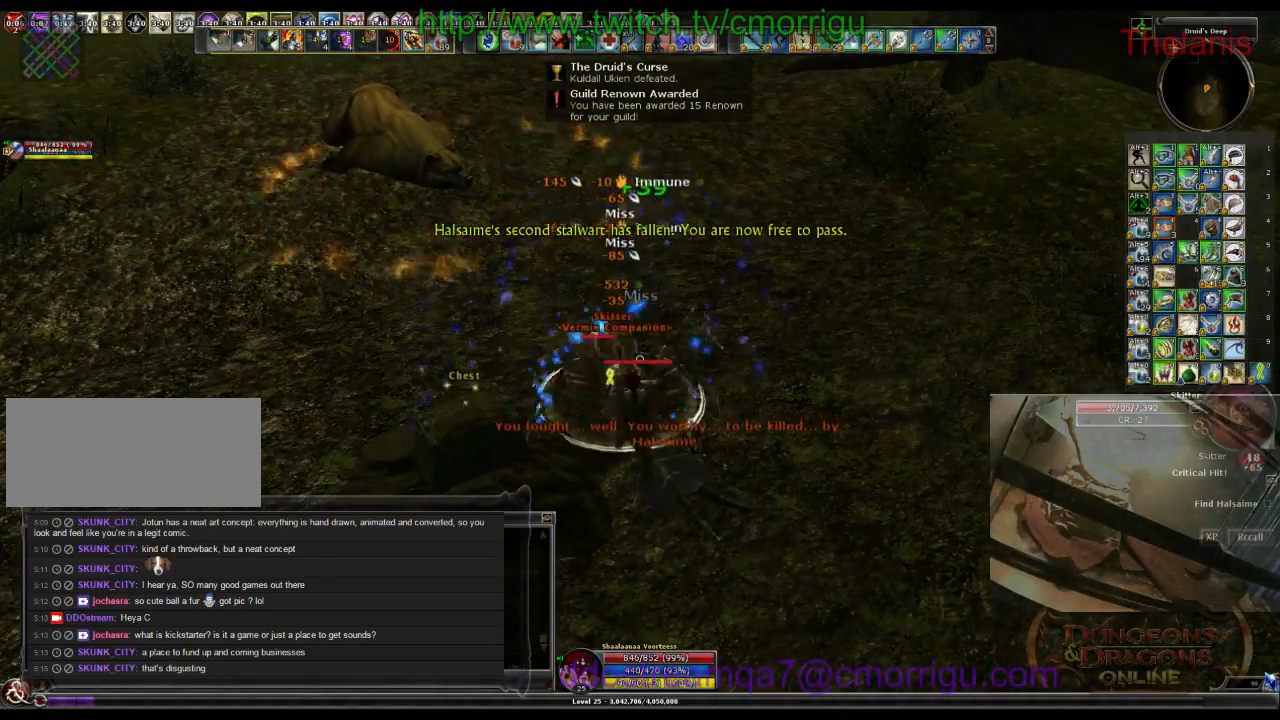
{"keys": [], "events": []}
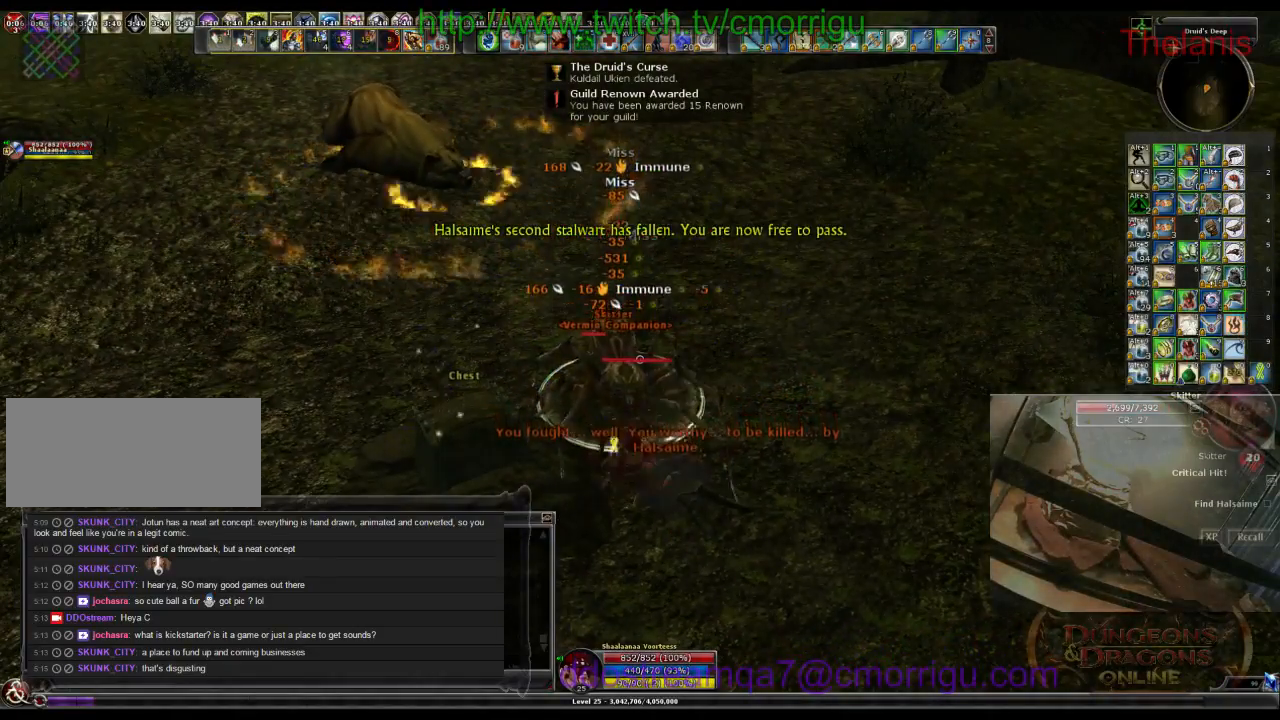
{"keys": [], "events": []}
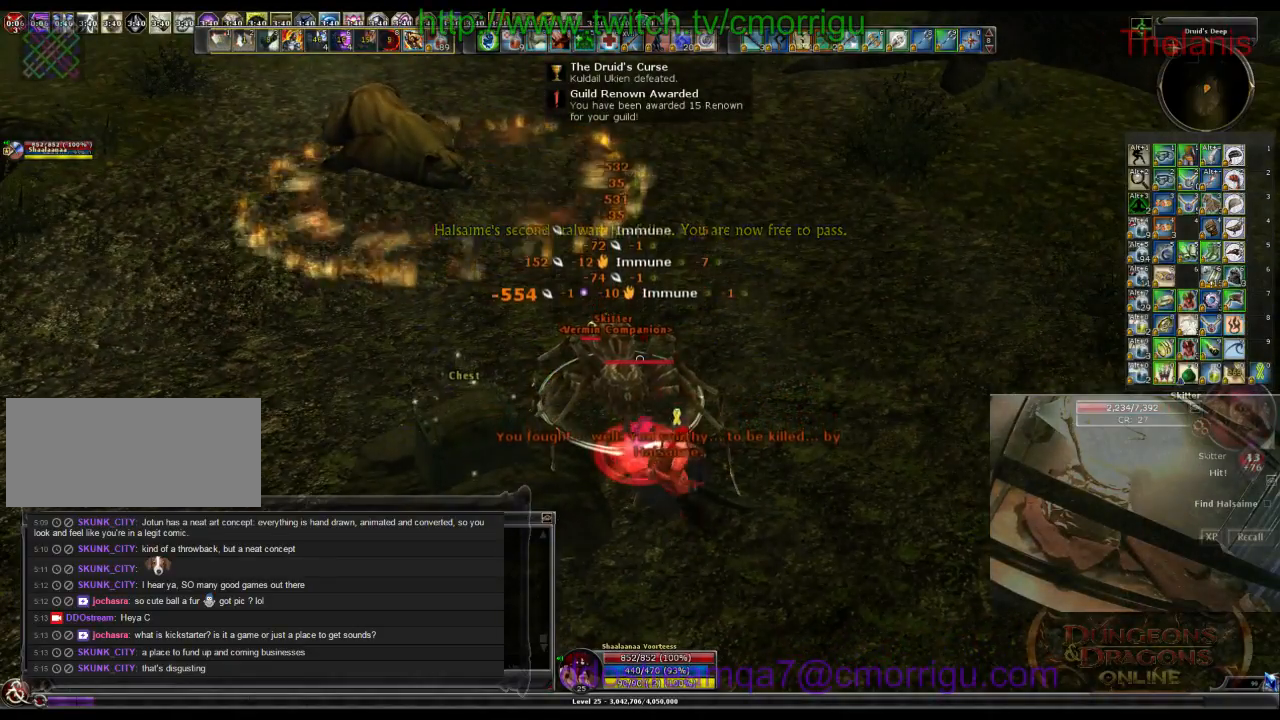
{"keys": ["1"], "events": [[333, "1", "down"]]}
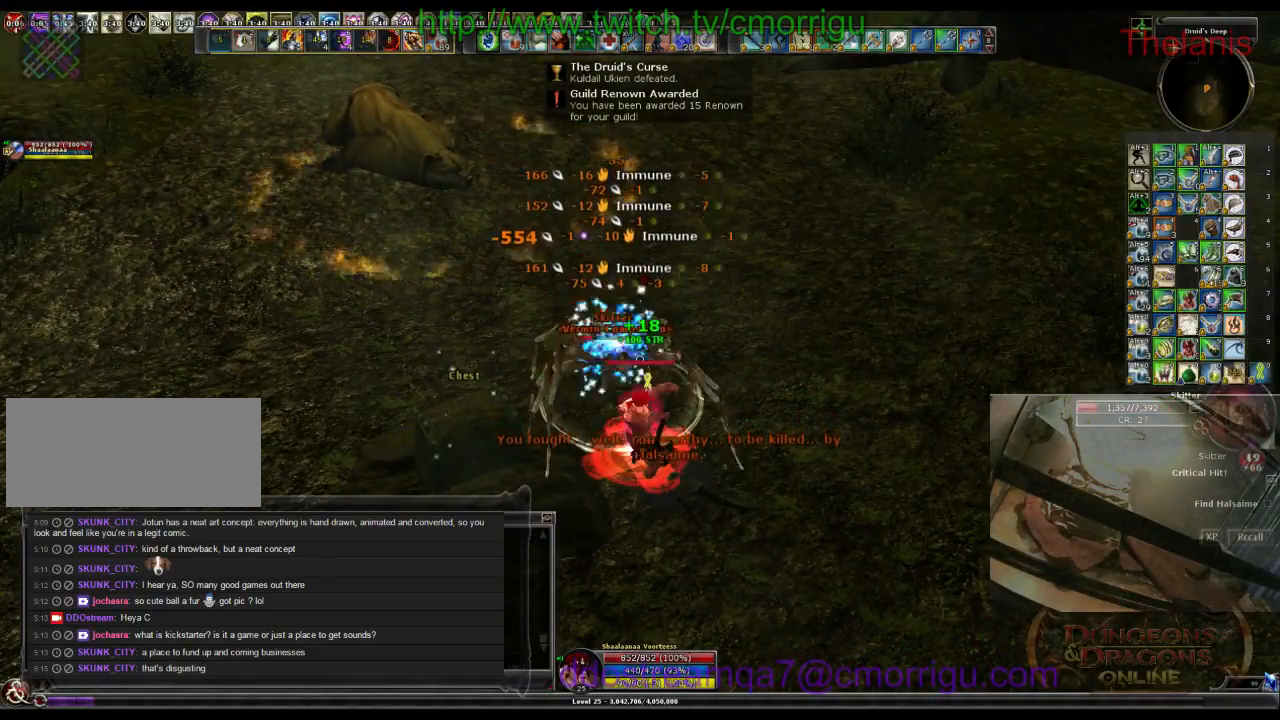
{"keys": [], "events": [[33, "1", "up"]]}
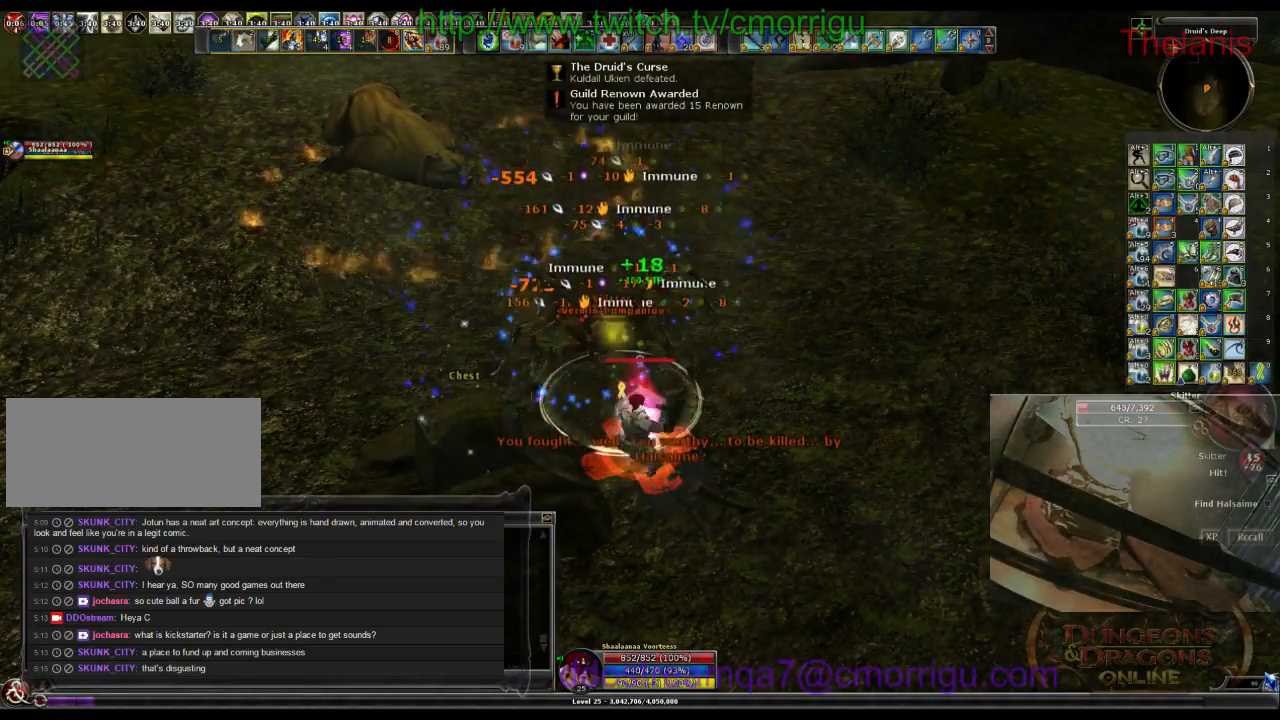
{"keys": [], "events": [[33, "2", "down"], [166, "2", "up"]]}
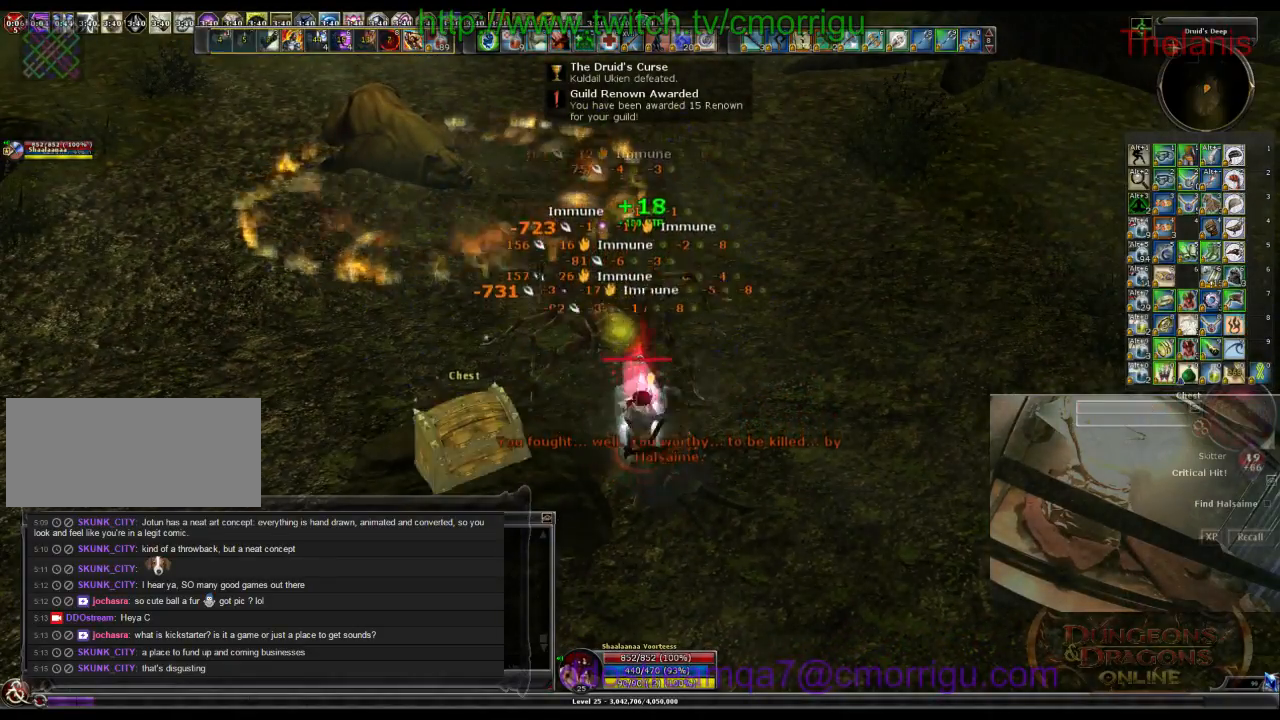
{"keys": [], "events": []}
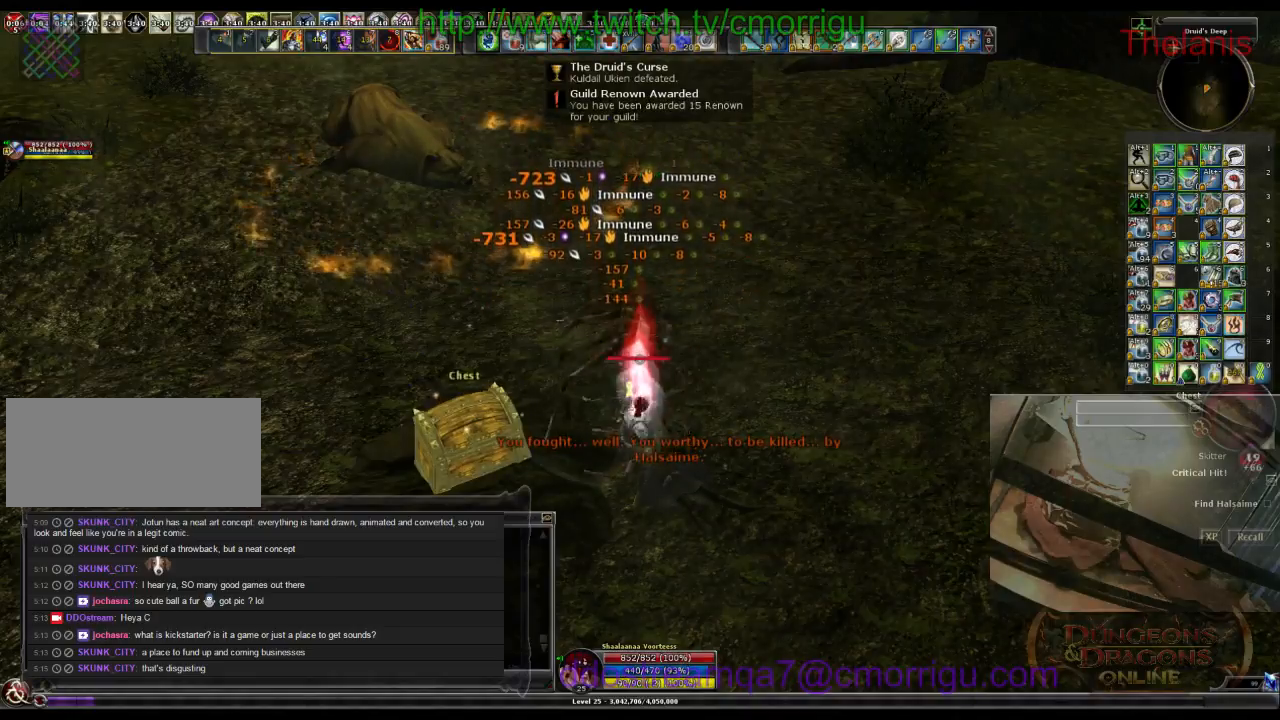
{"keys": [], "events": []}
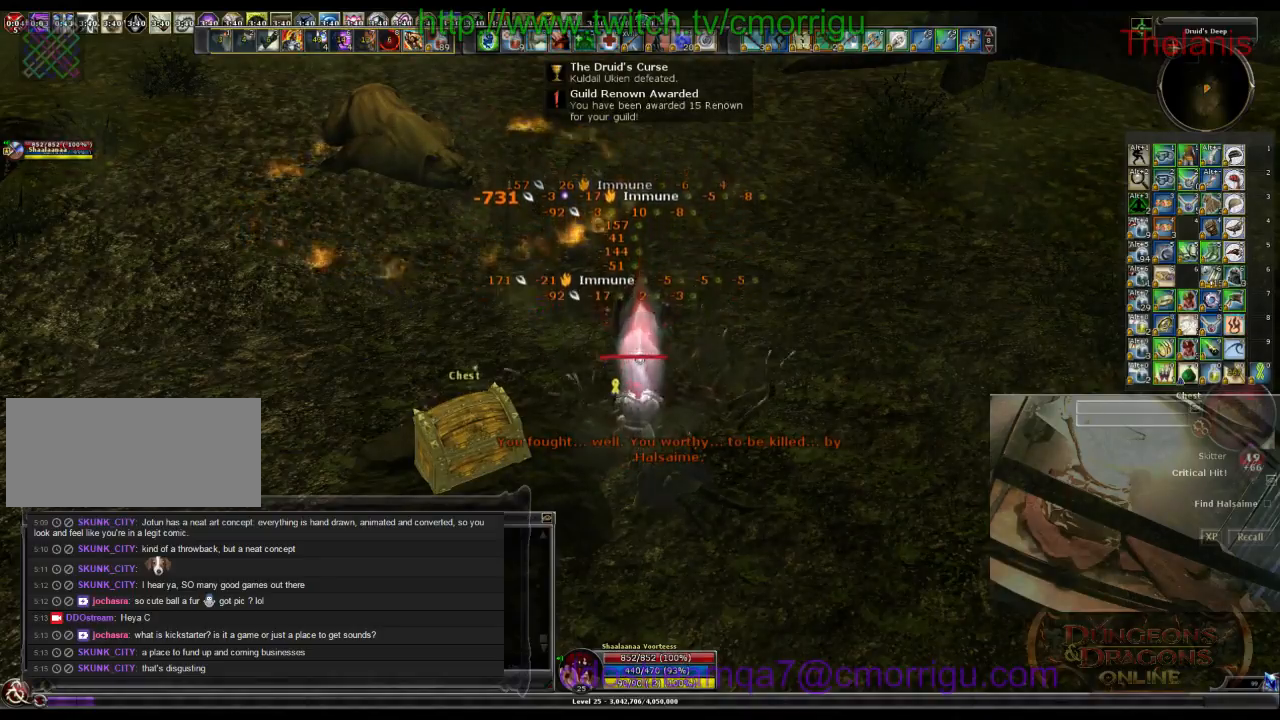
{"keys": ["a"], "events": [[333, "a", "down"]]}
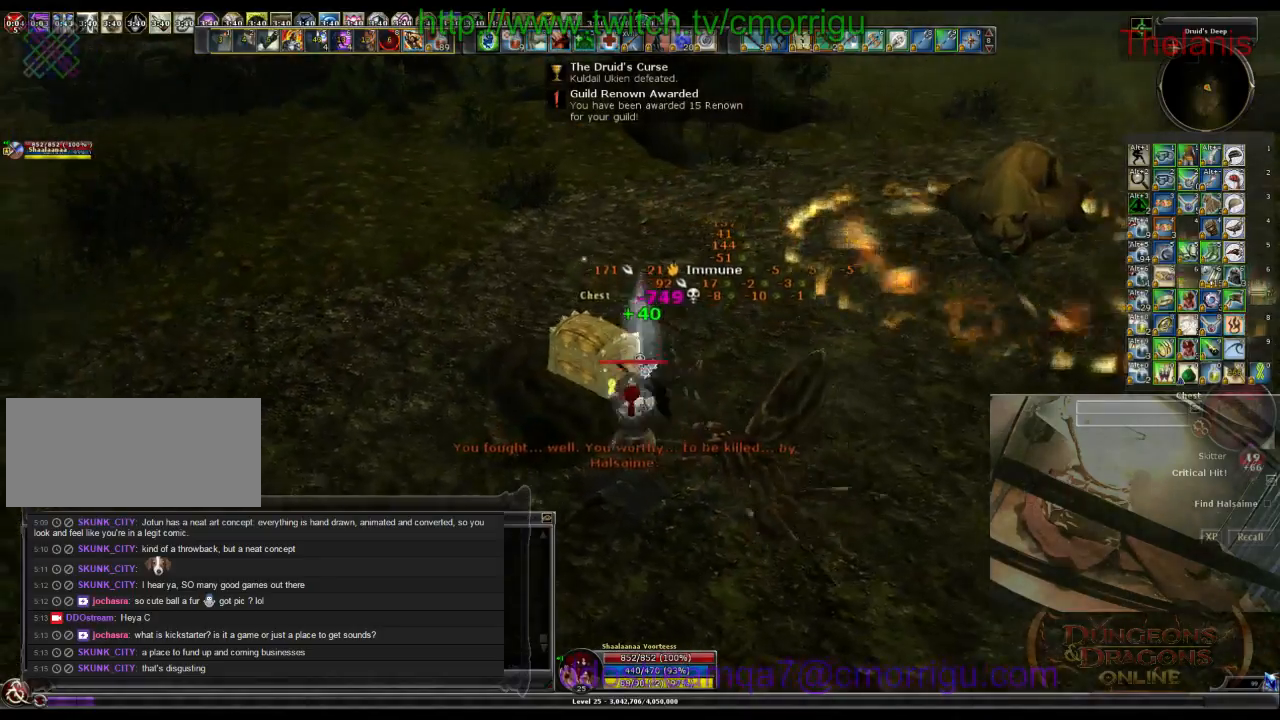
{"keys": [], "events": [[33, "a", "up"]]}
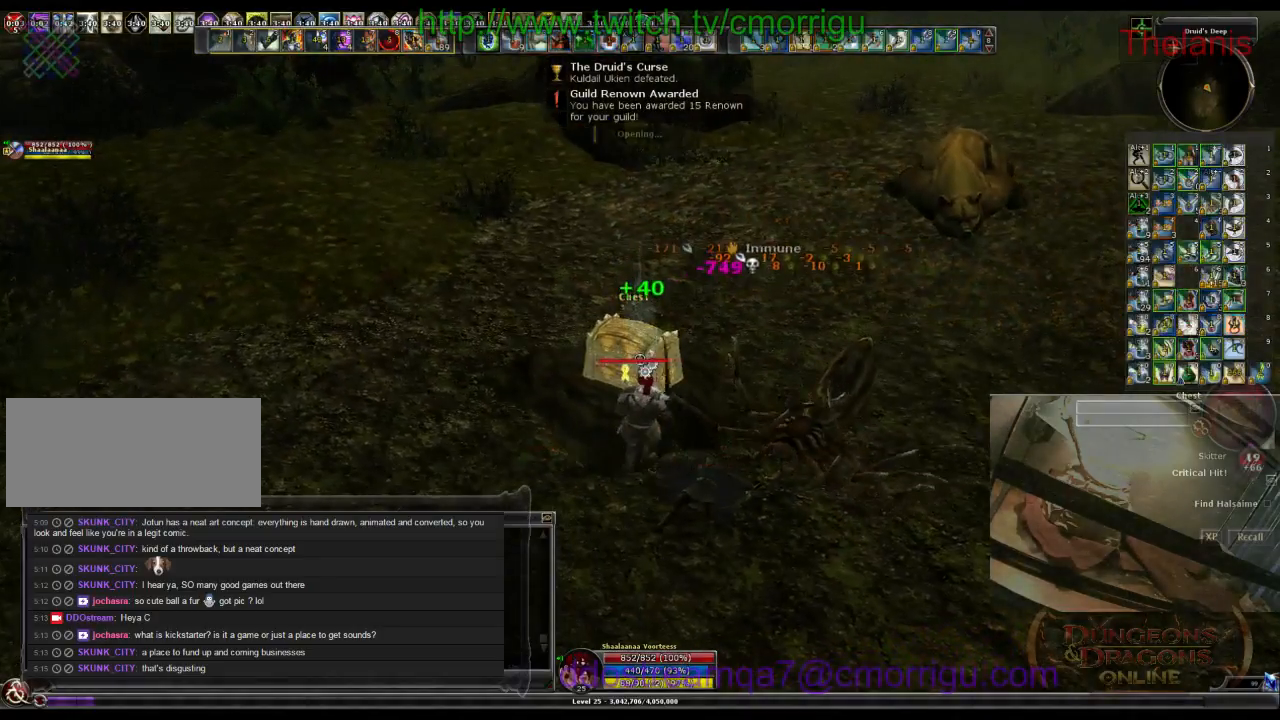
{"keys": [], "events": []}
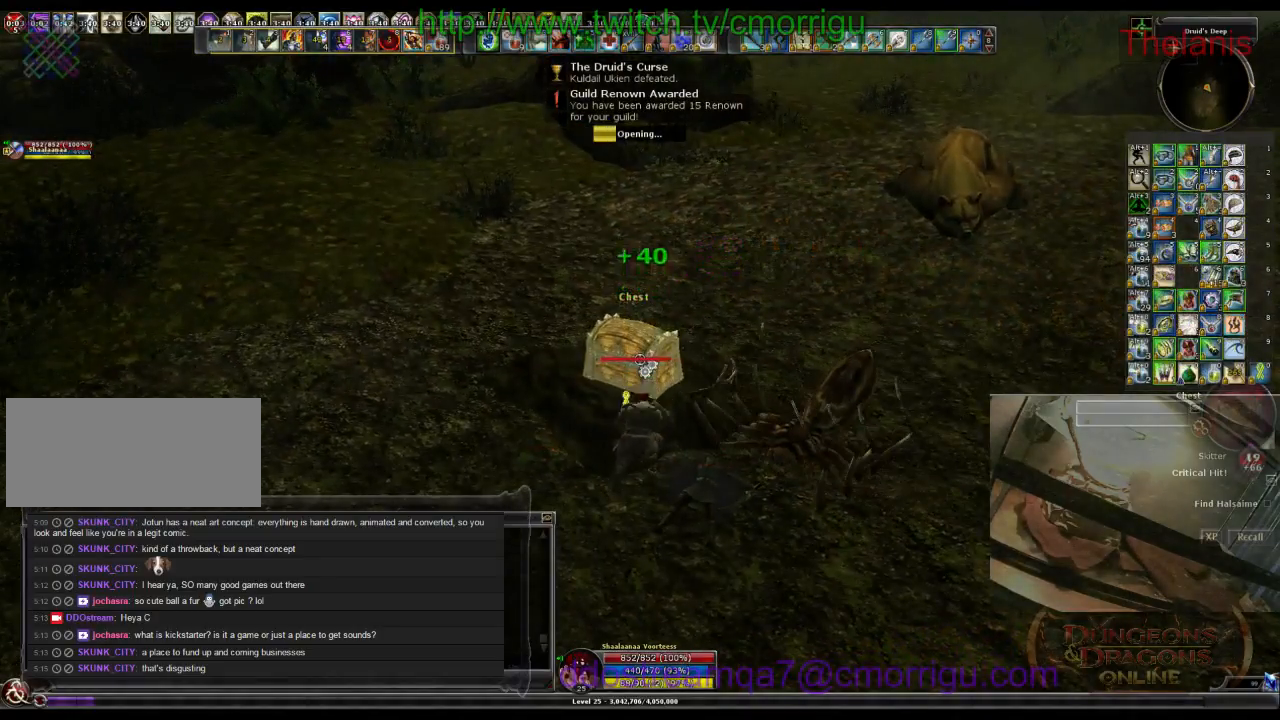
{"keys": [], "events": []}
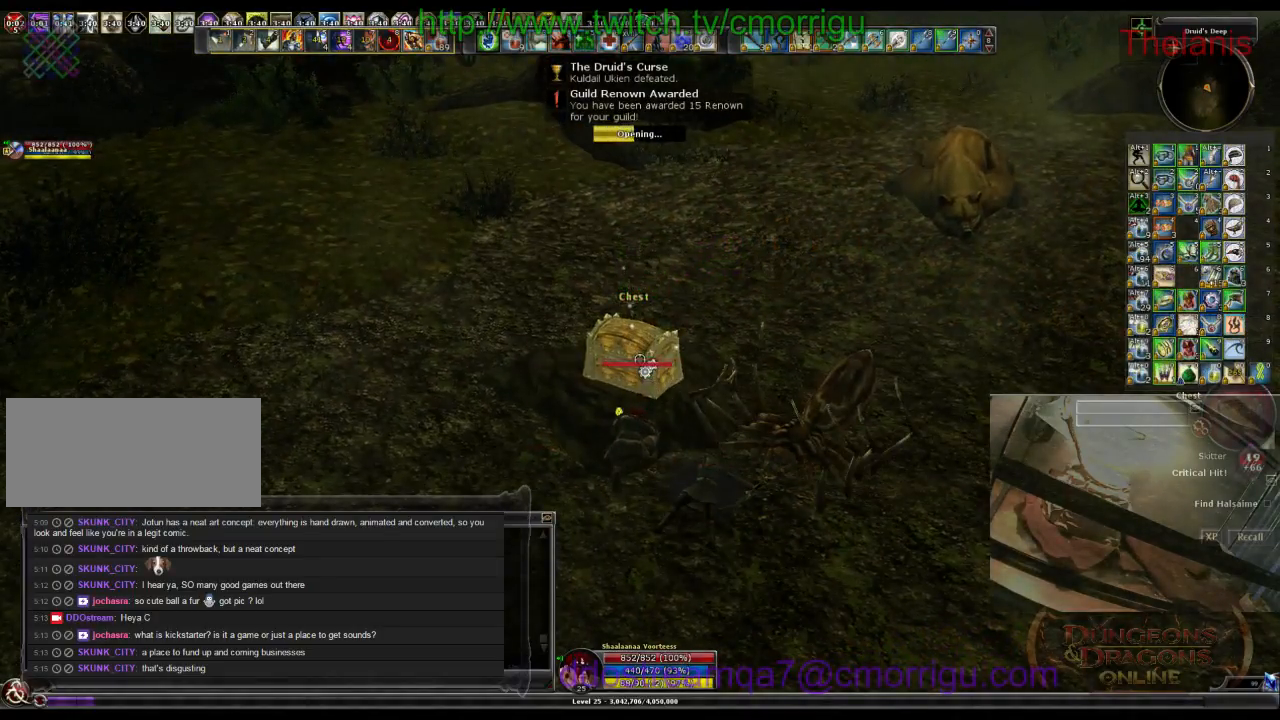
{"keys": [], "events": []}
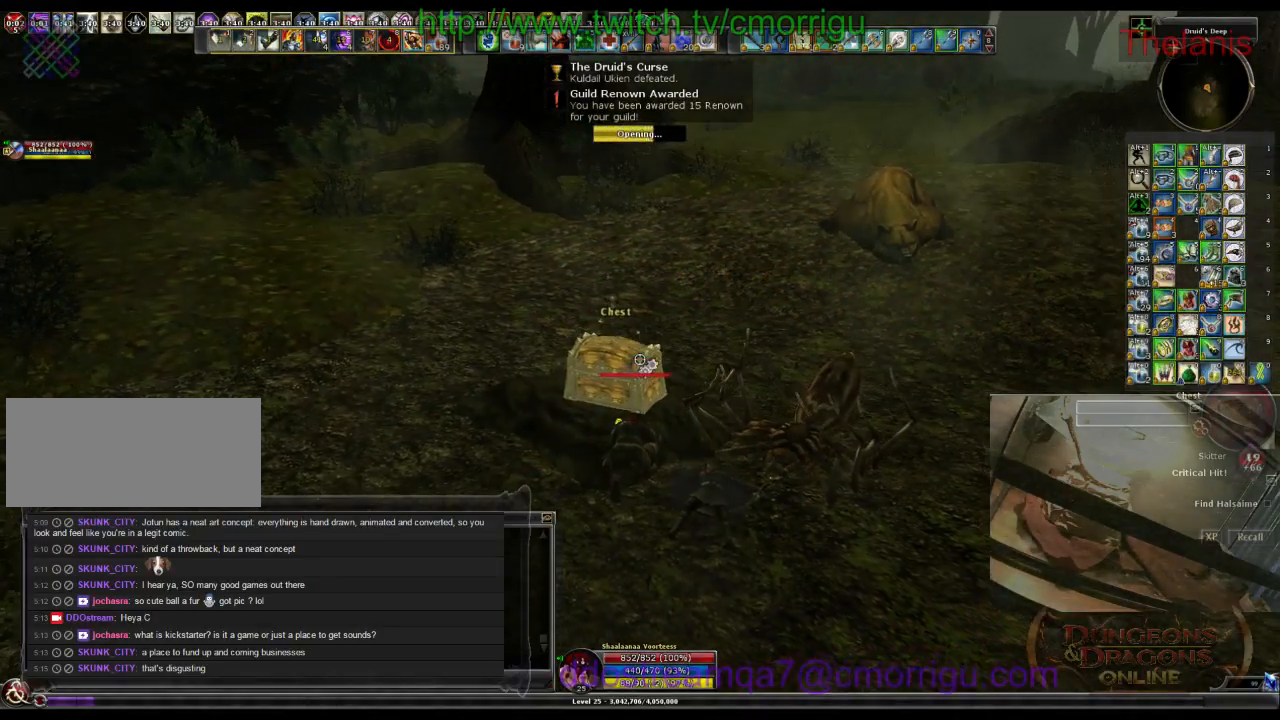
{"keys": [], "events": []}